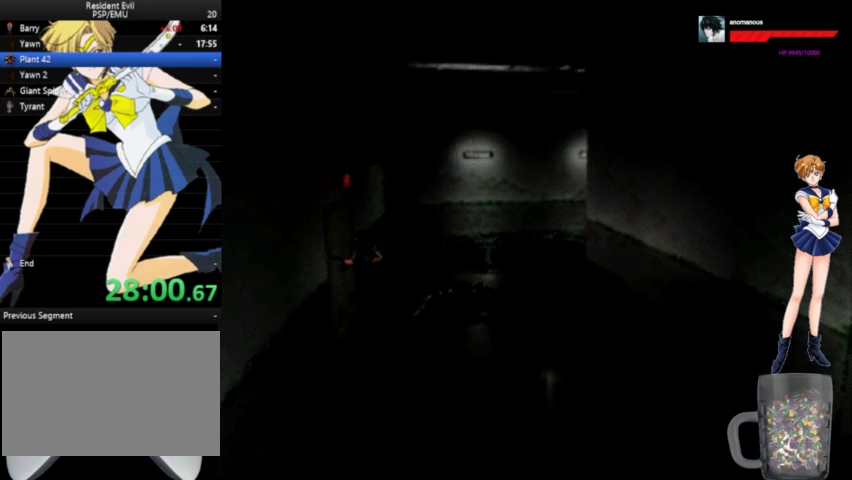
Gameplay with a controller (Xbox layout); each line is a JSON object with the inputs held at the frame after it. "events" lists button and stick changes between this image and that frame as [ms after this image, input, new state], when the widget could be followed in between. Not read: L3 R3.
{"buttons": ["A"], "left_stick": "center", "right_stick": "center", "events": [[200, "DPAD_LEFT", "up"], [233, "X", "up"], [300, "X", "down"], [367, "X", "up"], [400, "DPAD_UP", "up"]]}
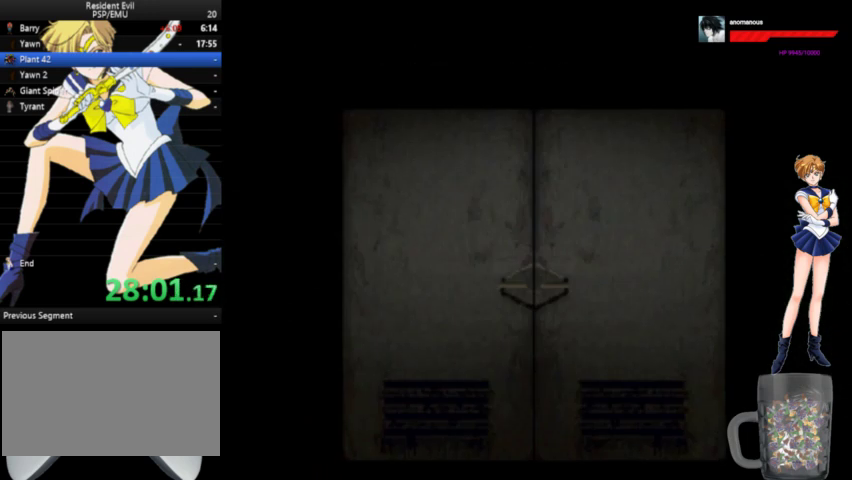
{"buttons": ["A", "DPAD_UP"], "left_stick": "center", "right_stick": "center", "events": [[33, "DPAD_UP", "down"]]}
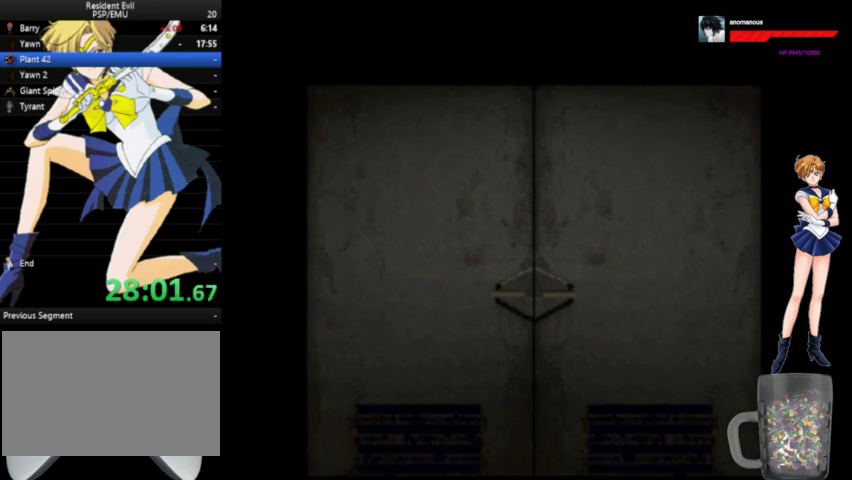
{"buttons": ["A", "DPAD_UP"], "left_stick": "center", "right_stick": "center", "events": []}
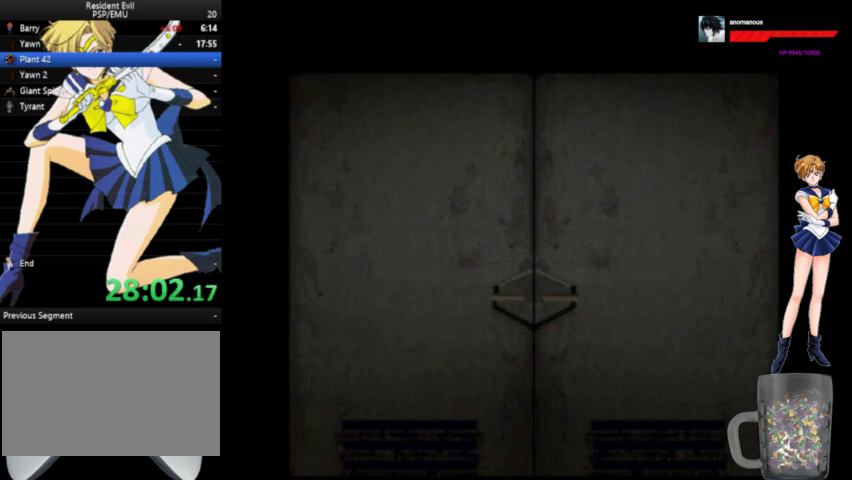
{"buttons": ["A", "DPAD_UP"], "left_stick": "center", "right_stick": "center", "events": []}
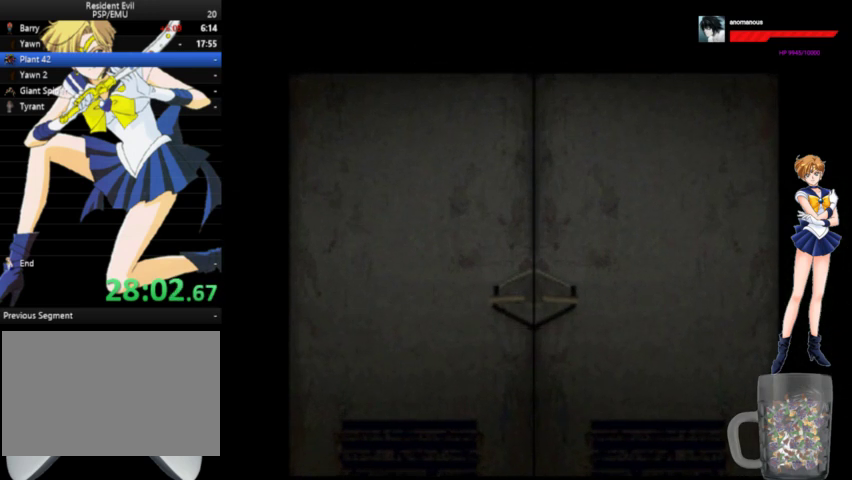
{"buttons": ["A", "DPAD_UP"], "left_stick": "center", "right_stick": "center", "events": []}
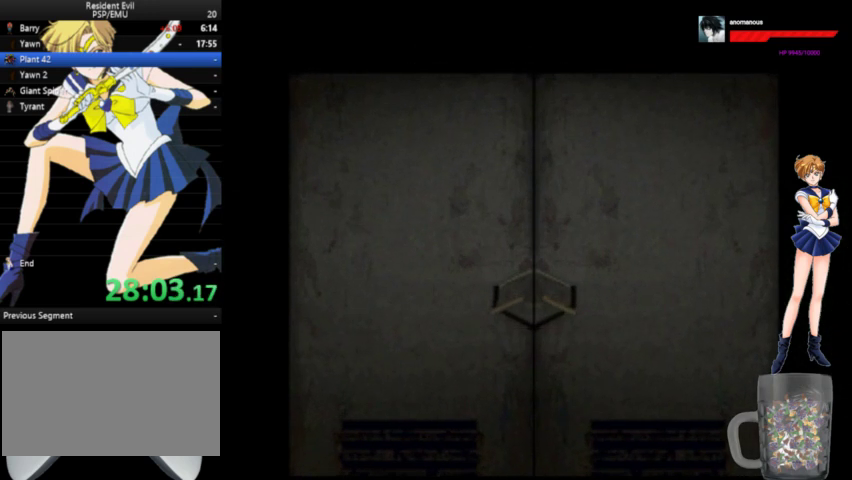
{"buttons": ["A", "DPAD_UP"], "left_stick": "center", "right_stick": "center", "events": []}
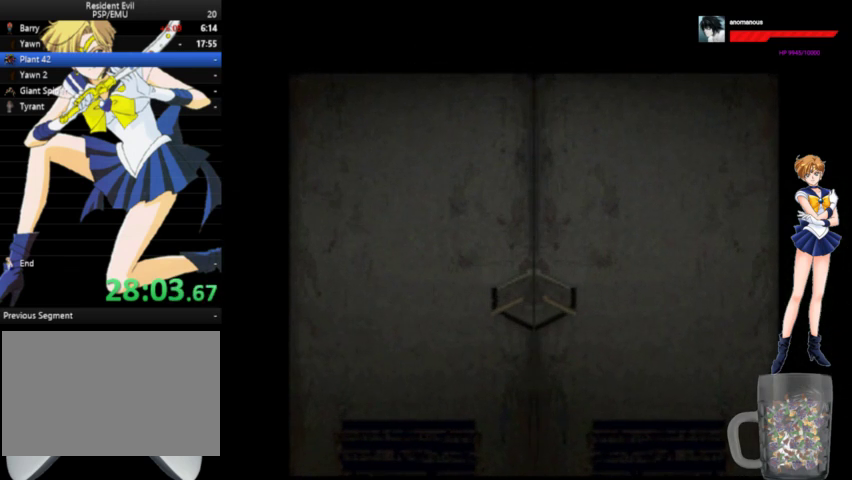
{"buttons": ["A", "DPAD_UP"], "left_stick": "center", "right_stick": "center", "events": []}
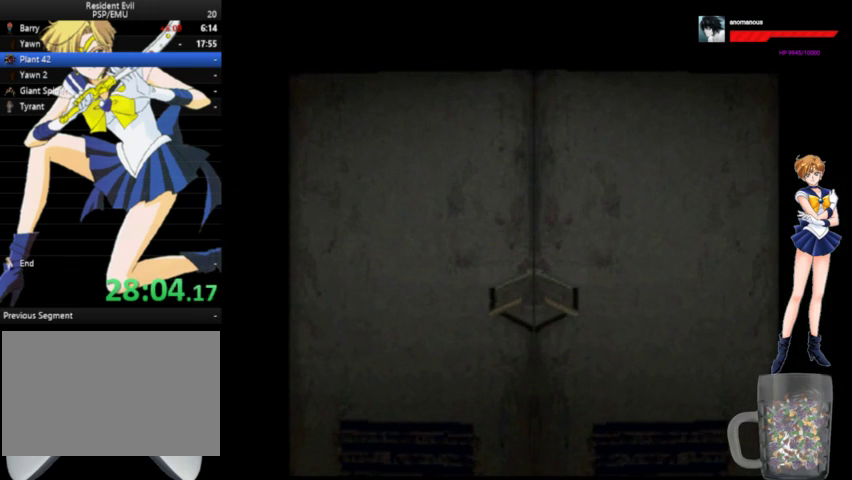
{"buttons": ["A", "DPAD_UP"], "left_stick": "center", "right_stick": "center", "events": []}
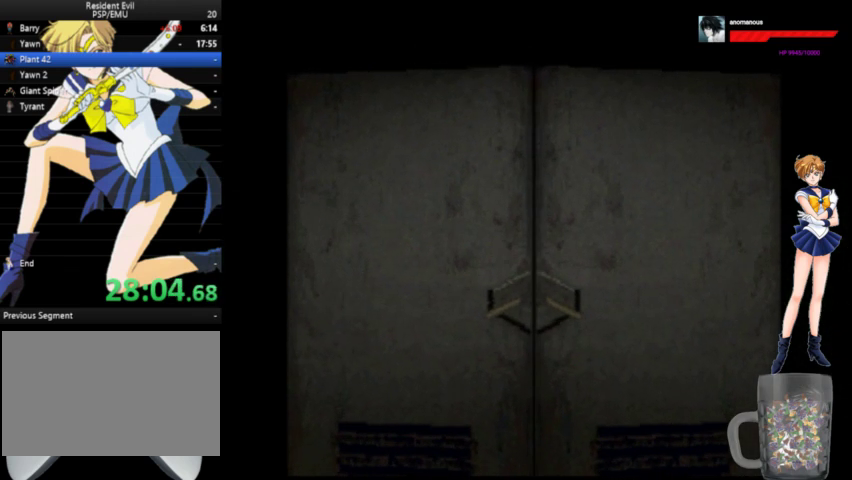
{"buttons": ["A", "DPAD_UP"], "left_stick": "center", "right_stick": "center", "events": []}
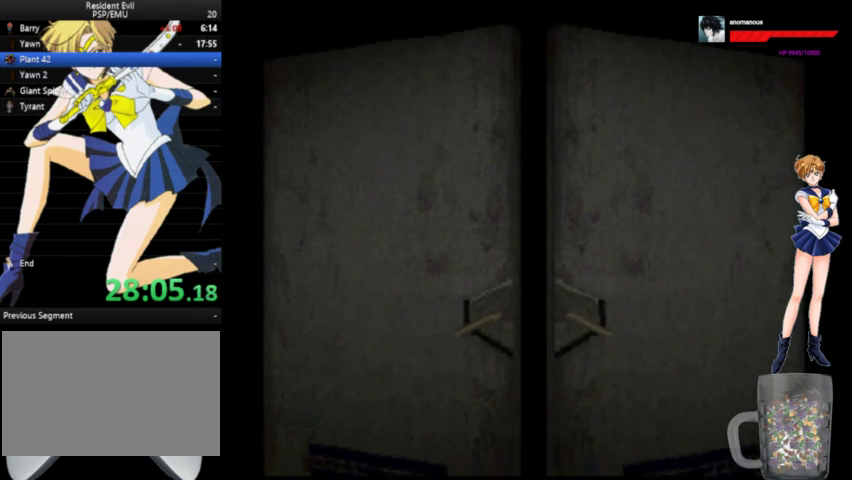
{"buttons": ["A", "DPAD_UP"], "left_stick": "center", "right_stick": "center", "events": []}
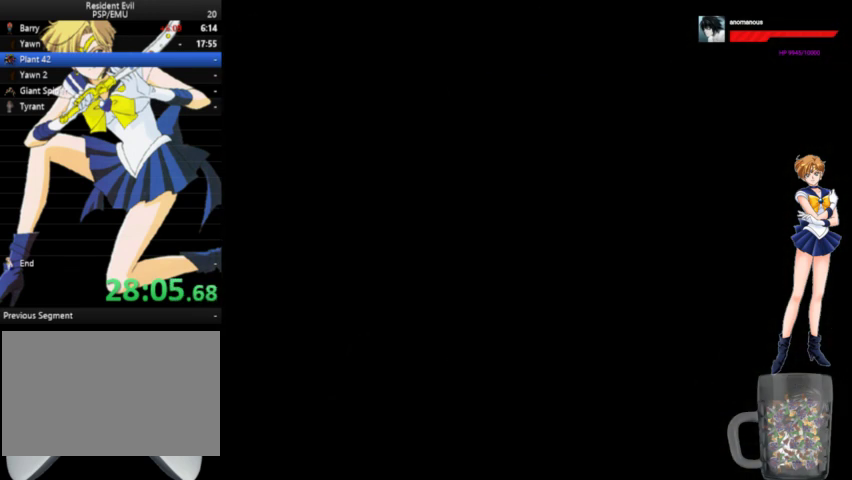
{"buttons": ["A", "DPAD_UP"], "left_stick": "center", "right_stick": "center", "events": []}
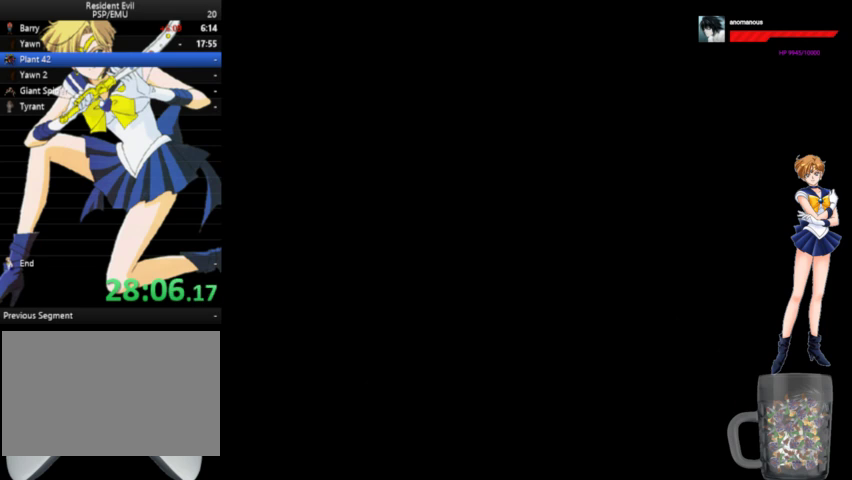
{"buttons": ["A", "DPAD_UP"], "left_stick": "center", "right_stick": "center", "events": []}
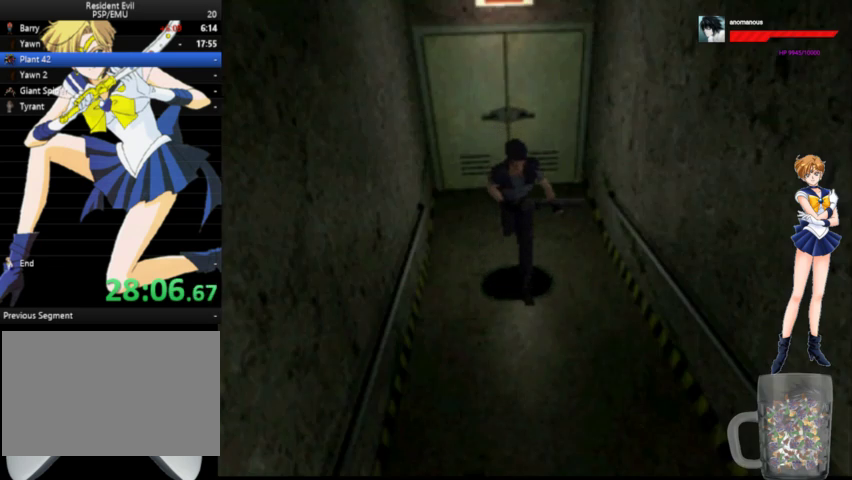
{"buttons": ["A", "DPAD_UP"], "left_stick": "center", "right_stick": "center", "events": []}
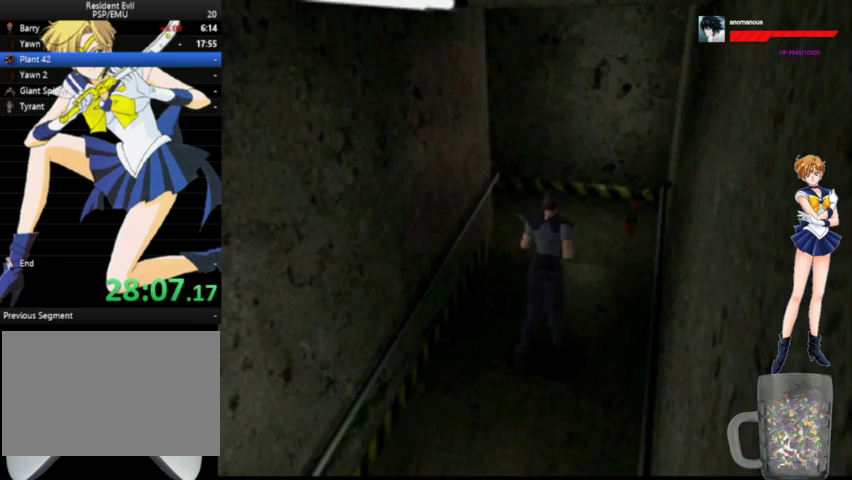
{"buttons": ["A", "DPAD_UP", "DPAD_LEFT"], "left_stick": "center", "right_stick": "center", "events": [[367, "DPAD_LEFT", "down"]]}
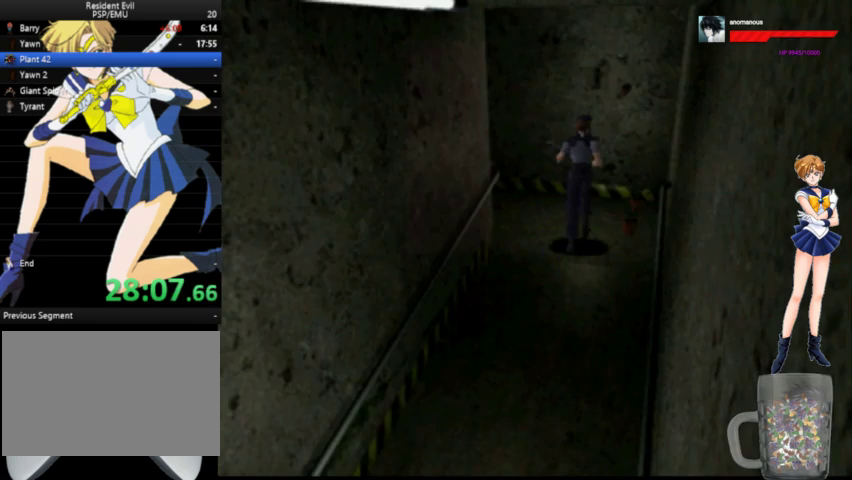
{"buttons": ["A", "DPAD_UP", "DPAD_LEFT"], "left_stick": "center", "right_stick": "center", "events": []}
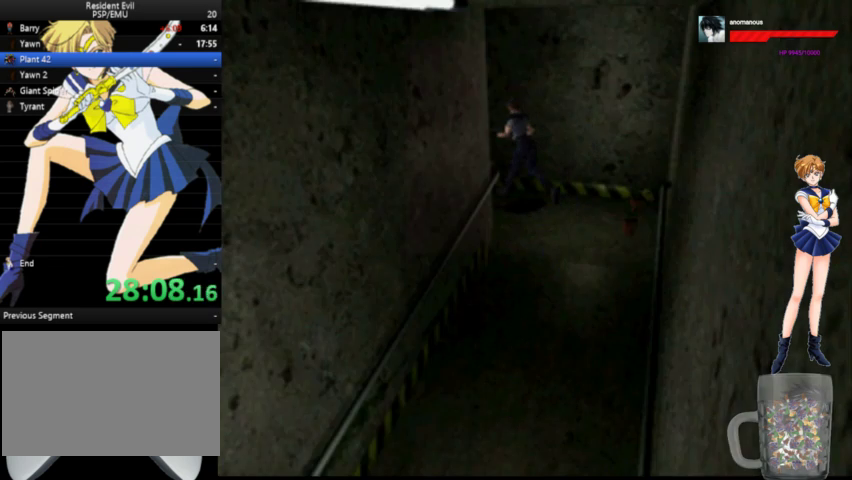
{"buttons": ["A", "DPAD_UP"], "left_stick": "center", "right_stick": "center", "events": [[67, "DPAD_LEFT", "up"], [300, "DPAD_LEFT", "down"], [400, "DPAD_LEFT", "up"]]}
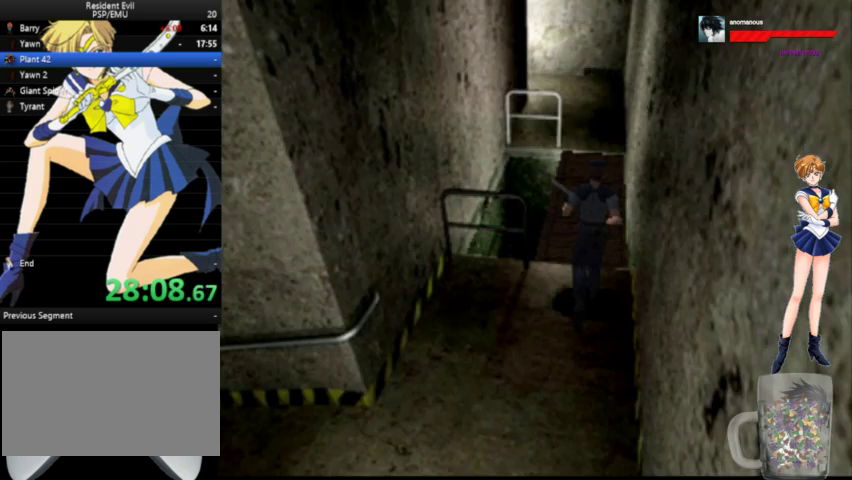
{"buttons": ["A", "DPAD_UP"], "left_stick": "center", "right_stick": "center", "events": []}
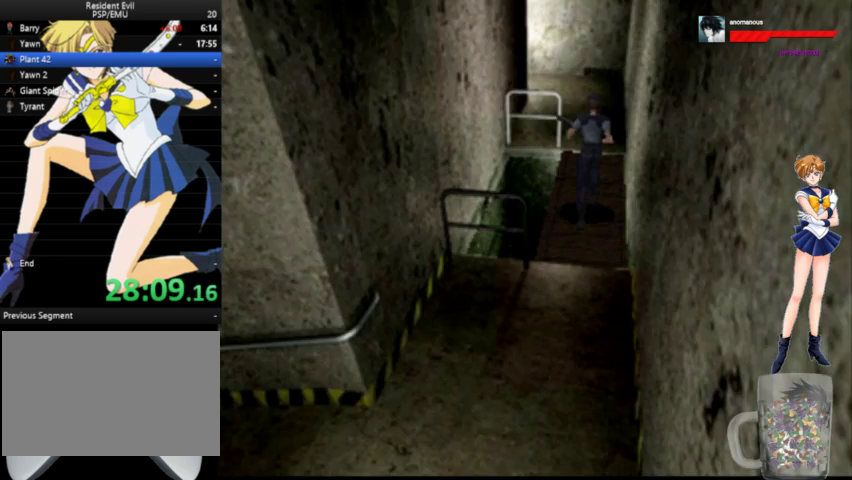
{"buttons": ["A", "DPAD_UP"], "left_stick": "center", "right_stick": "center", "events": []}
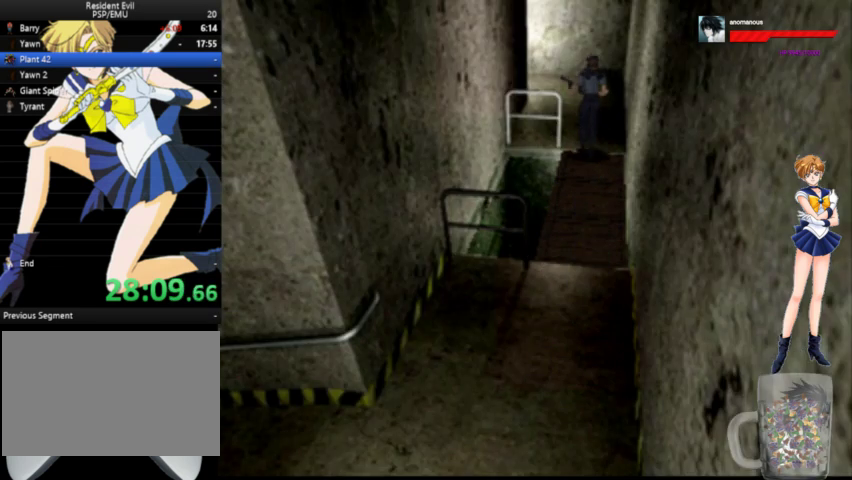
{"buttons": ["A", "DPAD_UP", "DPAD_LEFT"], "left_stick": "center", "right_stick": "center", "events": [[400, "DPAD_LEFT", "down"]]}
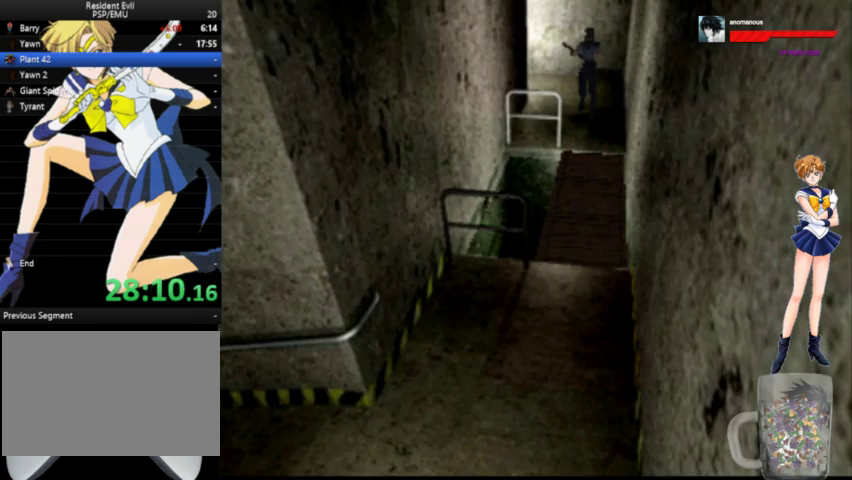
{"buttons": ["A", "DPAD_UP"], "left_stick": "center", "right_stick": "center", "events": [[300, "DPAD_LEFT", "up"]]}
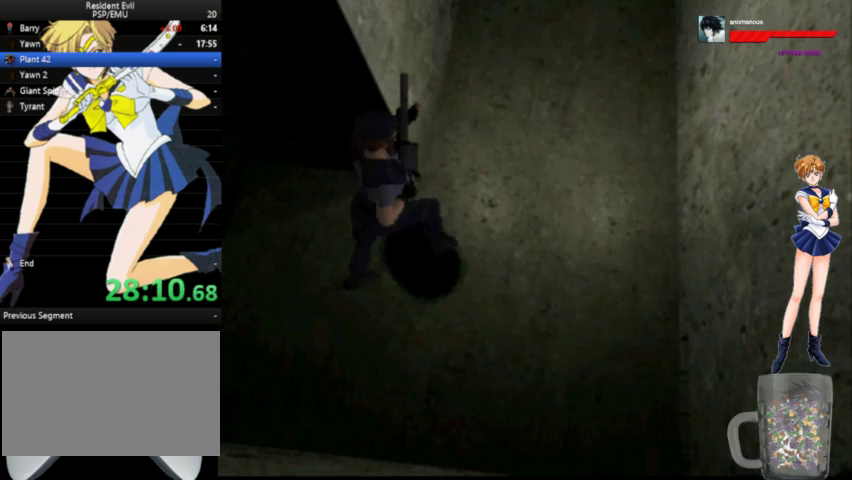
{"buttons": ["A", "DPAD_UP"], "left_stick": "center", "right_stick": "center", "events": [[67, "DPAD_LEFT", "down"], [433, "DPAD_LEFT", "up"]]}
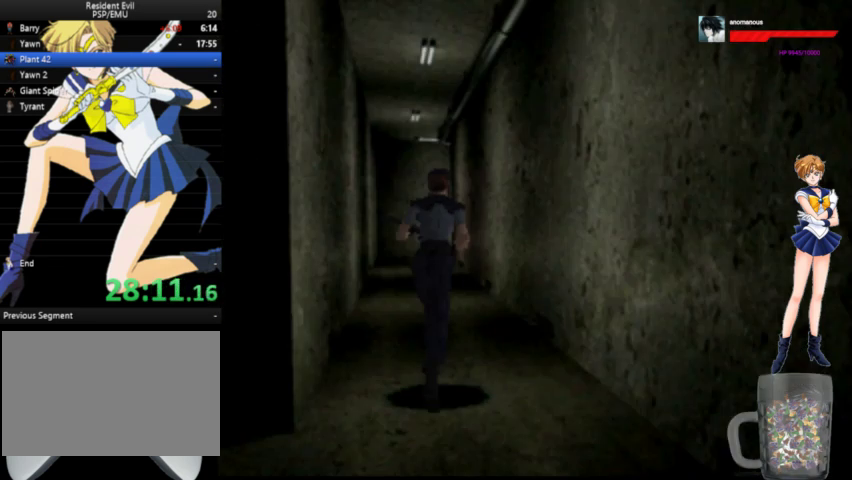
{"buttons": ["A", "DPAD_UP"], "left_stick": "center", "right_stick": "center", "events": [[100, "DPAD_LEFT", "down"], [333, "DPAD_LEFT", "up"]]}
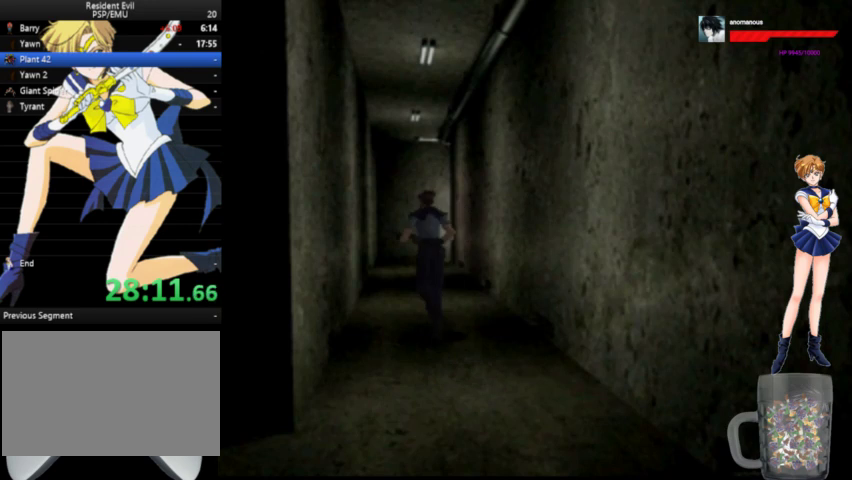
{"buttons": ["A", "DPAD_UP"], "left_stick": "center", "right_stick": "center", "events": [[267, "DPAD_RIGHT", "down"], [400, "DPAD_RIGHT", "up"]]}
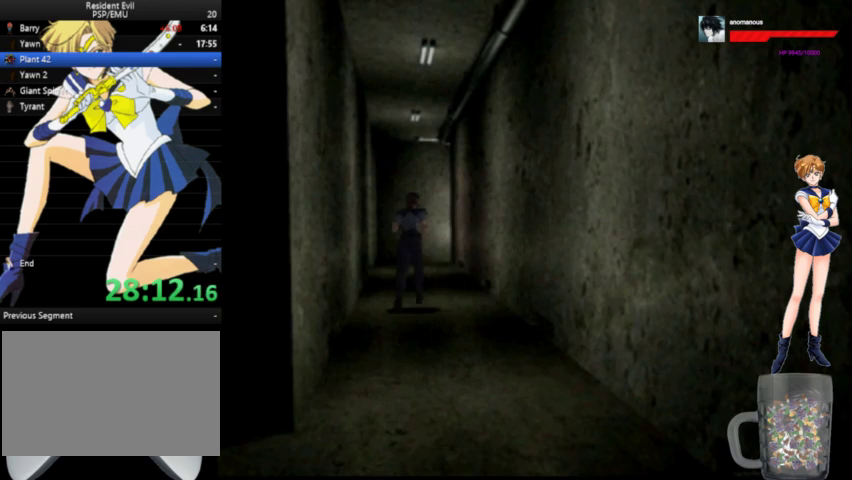
{"buttons": ["A", "DPAD_UP"], "left_stick": "center", "right_stick": "center", "events": [[333, "DPAD_LEFT", "down"], [433, "DPAD_LEFT", "up"]]}
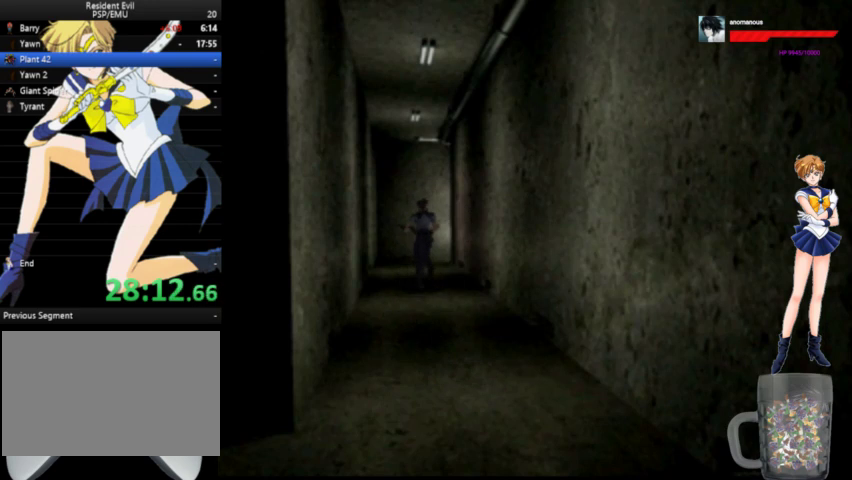
{"buttons": ["A", "DPAD_UP"], "left_stick": "center", "right_stick": "center", "events": [[367, "DPAD_RIGHT", "down"], [467, "DPAD_RIGHT", "up"]]}
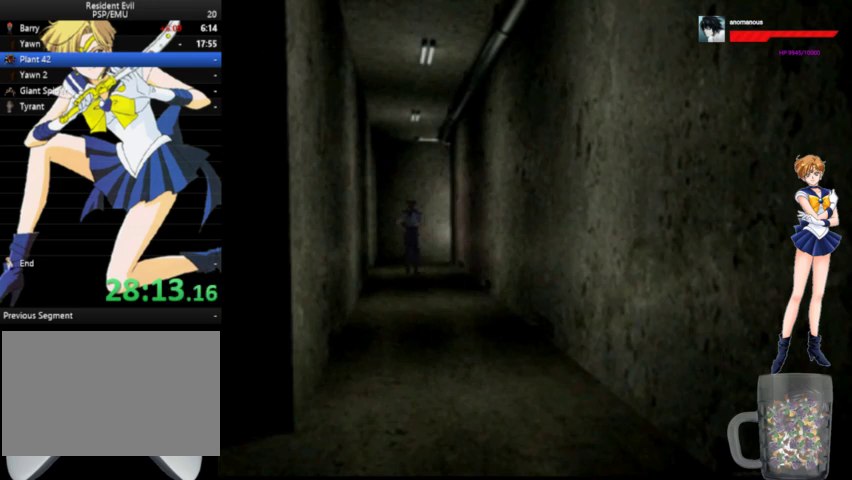
{"buttons": ["A", "DPAD_UP"], "left_stick": "center", "right_stick": "center", "events": []}
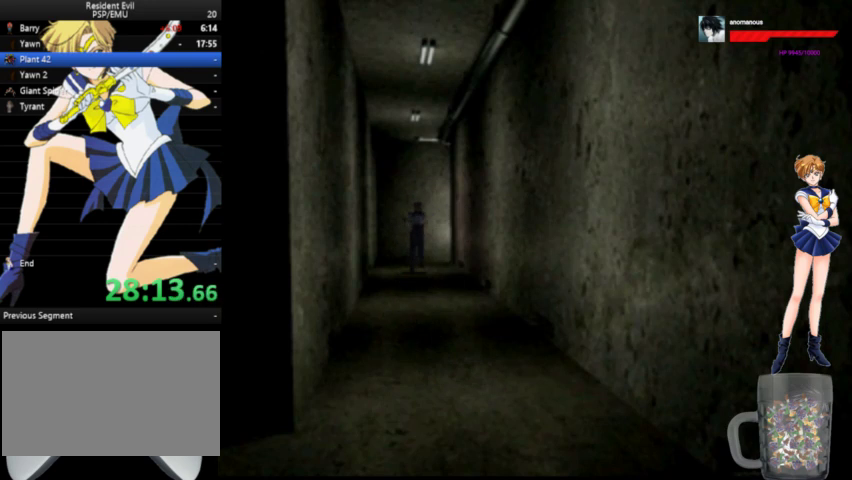
{"buttons": ["A", "DPAD_UP"], "left_stick": "center", "right_stick": "center", "events": [[367, "DPAD_RIGHT", "down"], [500, "DPAD_RIGHT", "up"]]}
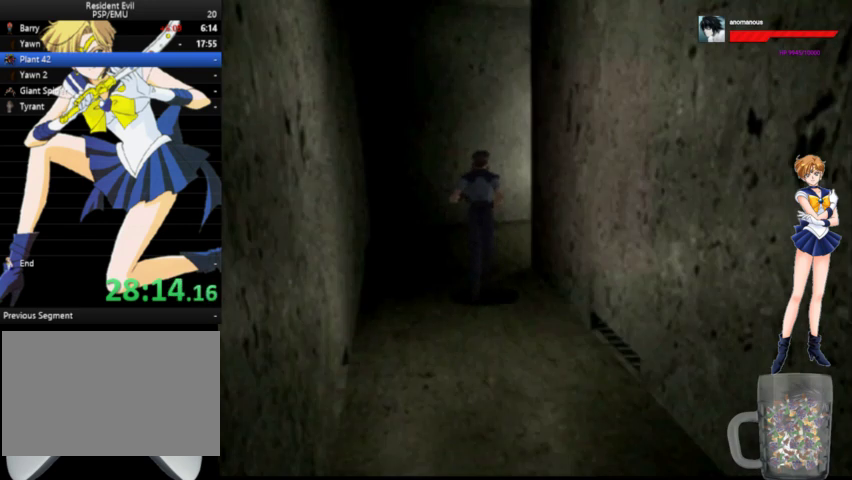
{"buttons": ["A", "DPAD_UP", "DPAD_RIGHT"], "left_stick": "center", "right_stick": "center", "events": [[333, "DPAD_RIGHT", "down"]]}
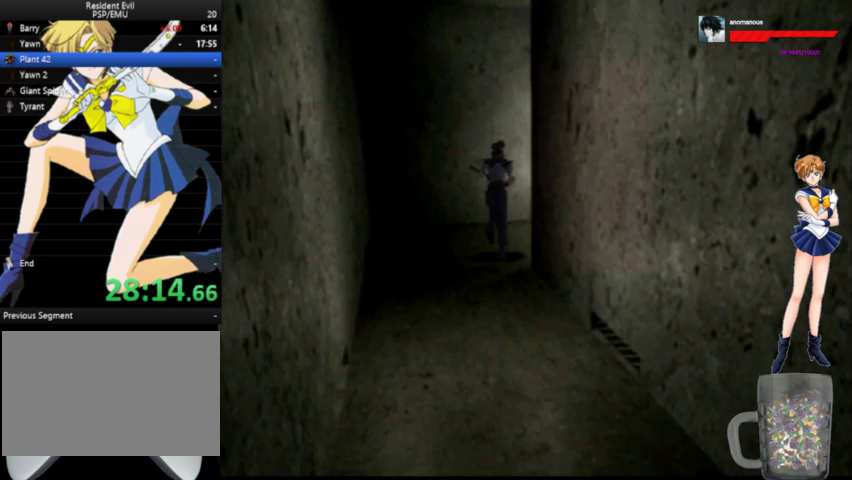
{"buttons": ["A", "DPAD_UP"], "left_stick": "center", "right_stick": "center", "events": [[433, "DPAD_RIGHT", "up"]]}
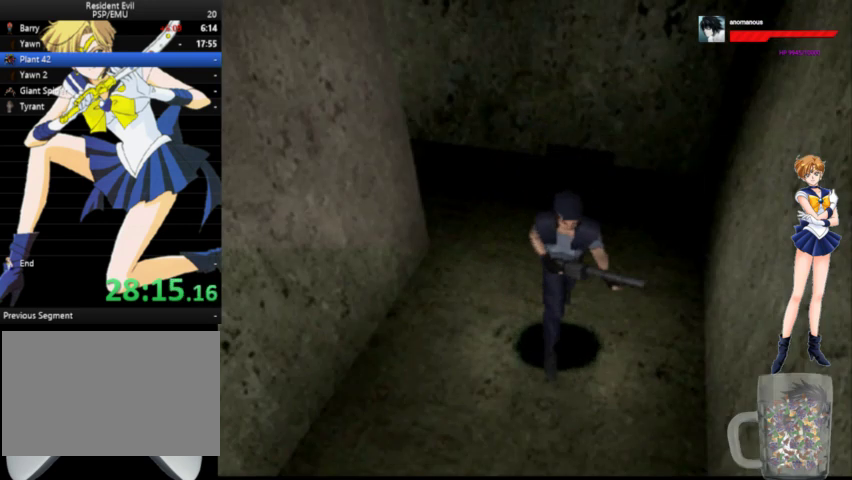
{"buttons": ["A", "DPAD_UP", "DPAD_RIGHT"], "left_stick": "center", "right_stick": "center", "events": [[300, "DPAD_RIGHT", "down"]]}
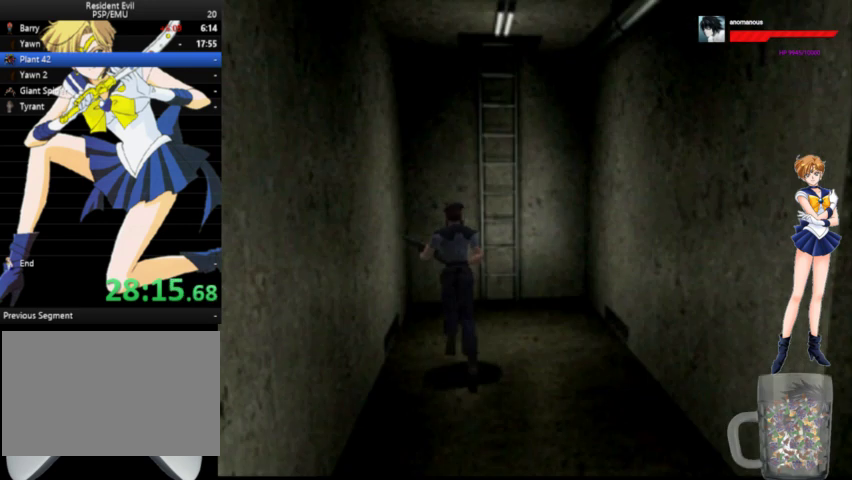
{"buttons": ["A", "X", "DPAD_UP"], "left_stick": "center", "right_stick": "center", "events": [[67, "DPAD_RIGHT", "up"], [333, "DPAD_RIGHT", "down"], [333, "X", "down"], [400, "DPAD_RIGHT", "up"], [433, "X", "up"], [500, "X", "down"]]}